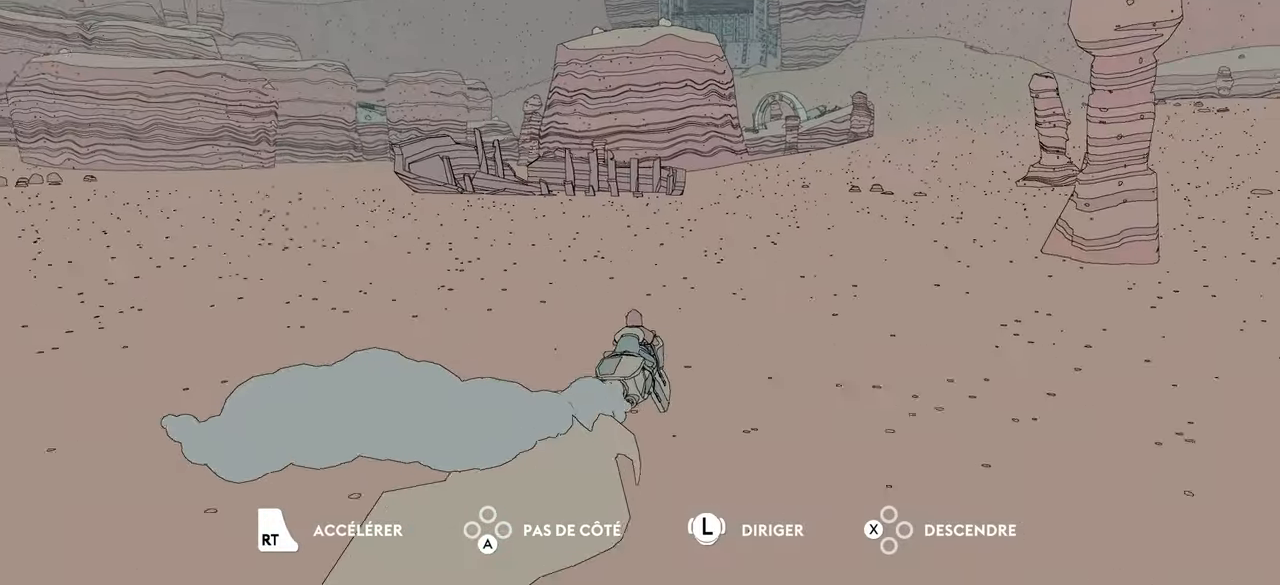
Gameplay with a controller (Xbox layout); each line is a JSON object with the inputs held at the frame after it. "events" lists button and stick changes between this image and that frame as [ms after this image, input, new state], when the widget could be followed in between.
{"buttons": ["R2"], "left_stick": "center", "right_stick": "center", "events": [[200, "left_stick", "right"], [317, "left_stick", "center"]]}
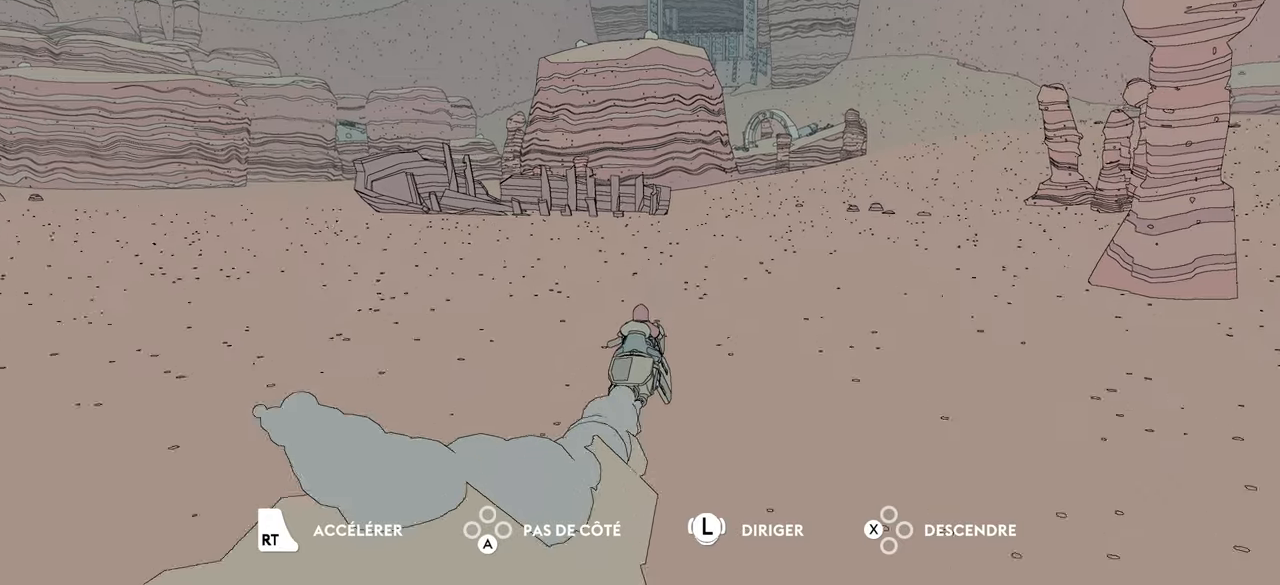
{"buttons": ["R2"], "left_stick": "center", "right_stick": "right", "events": [[183, "right_stick", "right"], [200, "left_stick", "right"], [383, "left_stick", "center"]]}
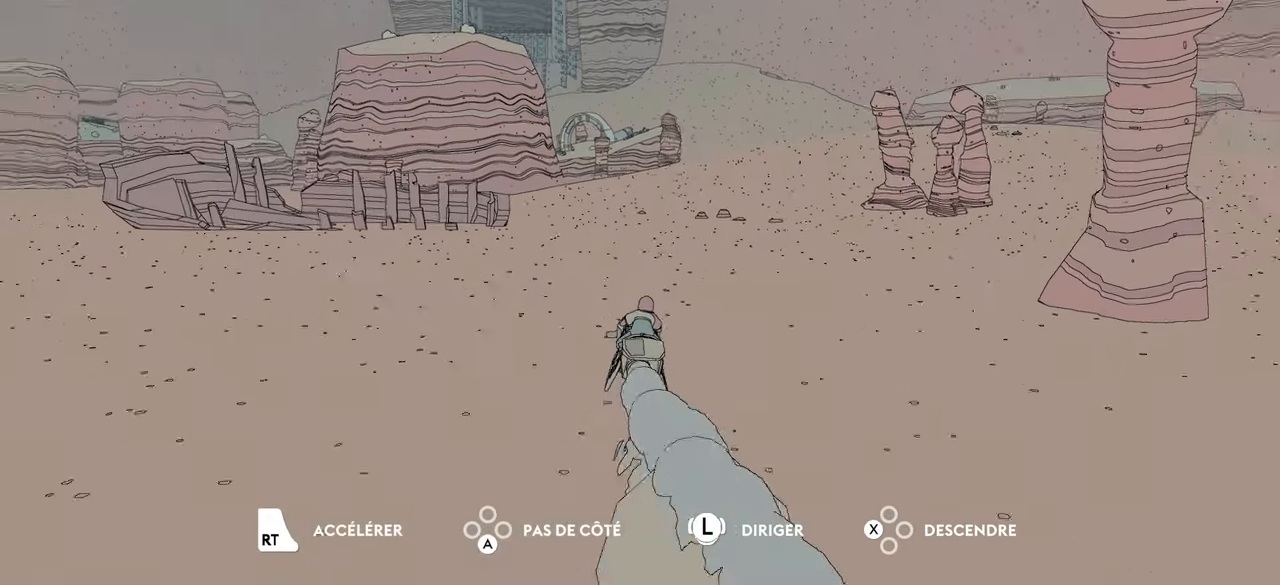
{"buttons": ["R2"], "left_stick": "right", "right_stick": "center", "events": [[16, "right_stick", "center"], [450, "left_stick", "right"]]}
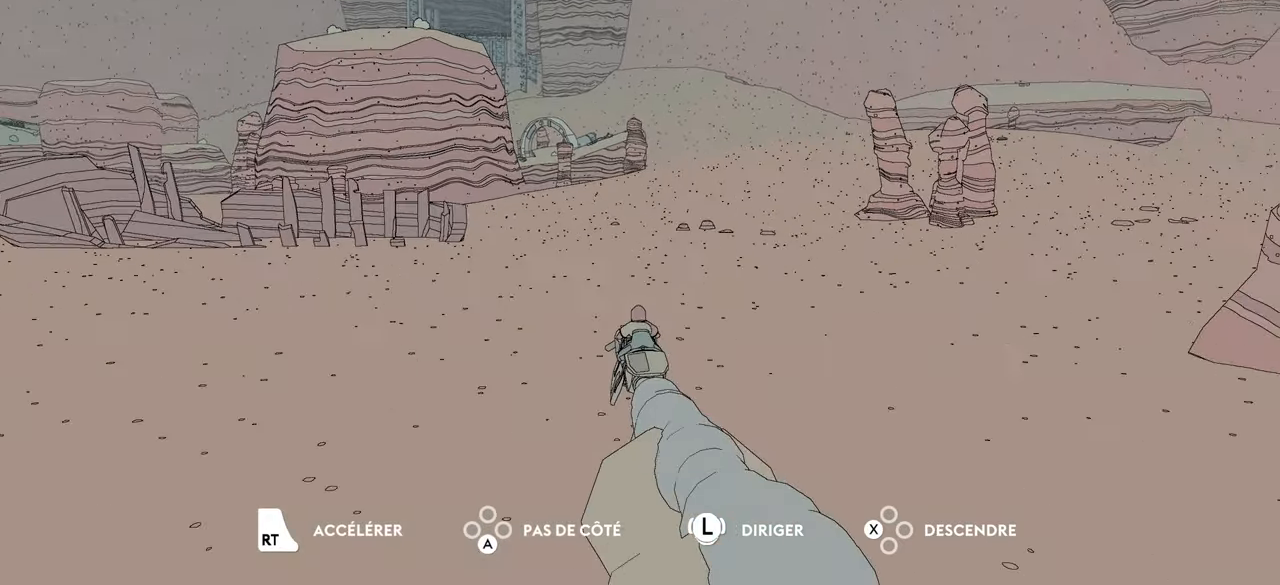
{"buttons": ["R2"], "left_stick": "right", "right_stick": "center", "events": [[83, "left_stick", "center"], [450, "left_stick", "right"]]}
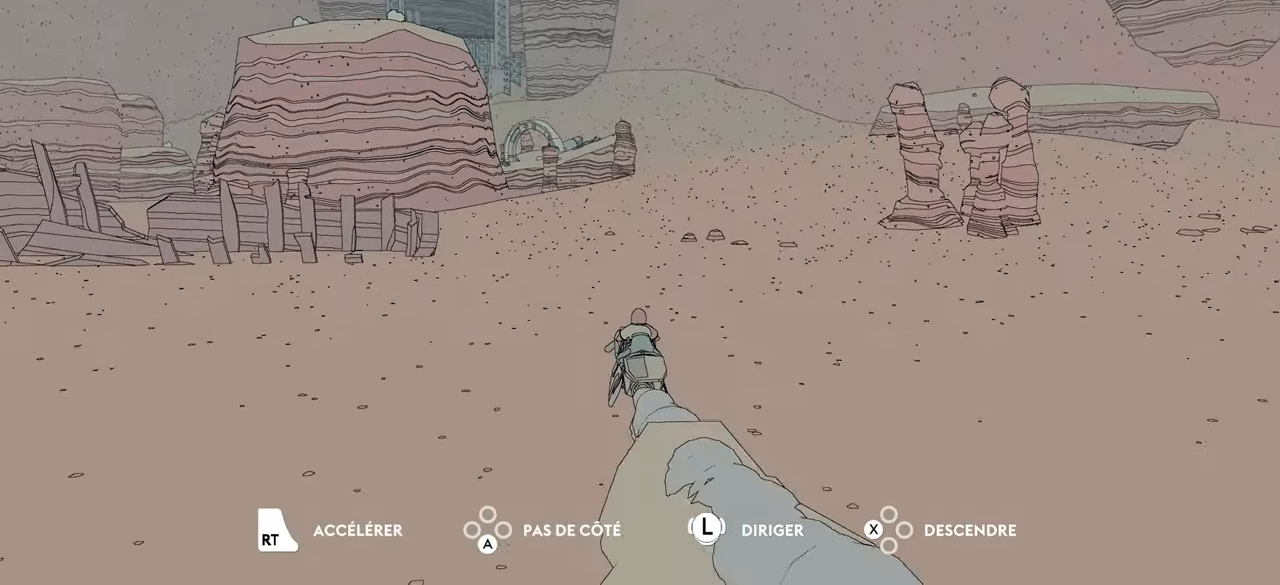
{"buttons": ["R2"], "left_stick": "right", "right_stick": "center", "events": [[50, "left_stick", "center"], [450, "left_stick", "right"]]}
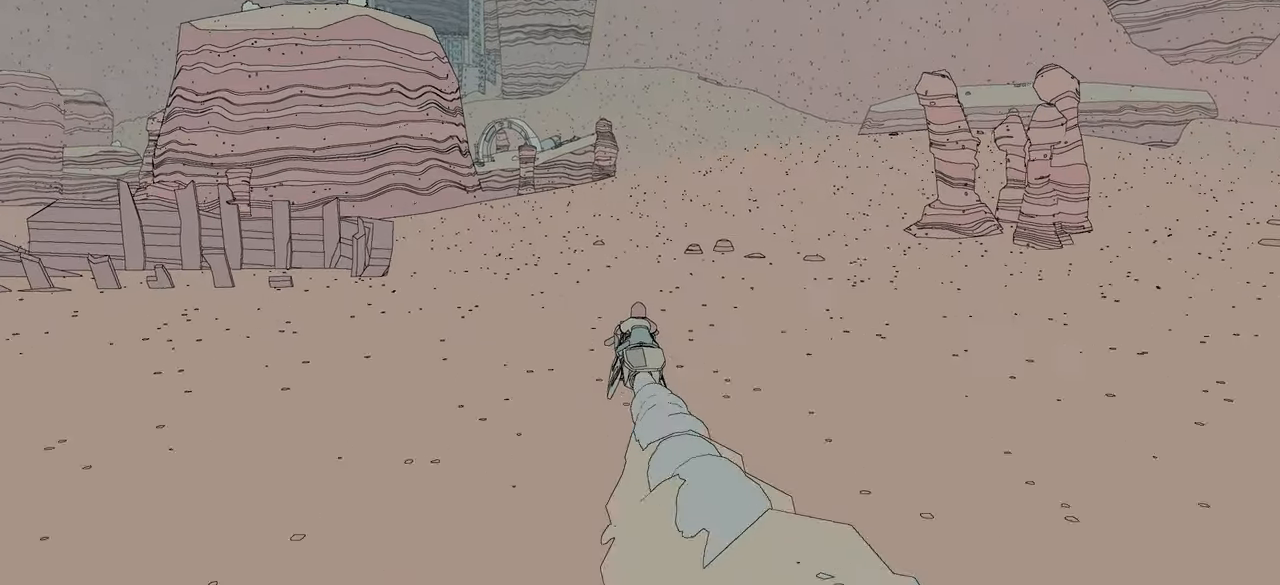
{"buttons": ["R2"], "left_stick": "center", "right_stick": "center", "events": [[133, "left_stick", "center"]]}
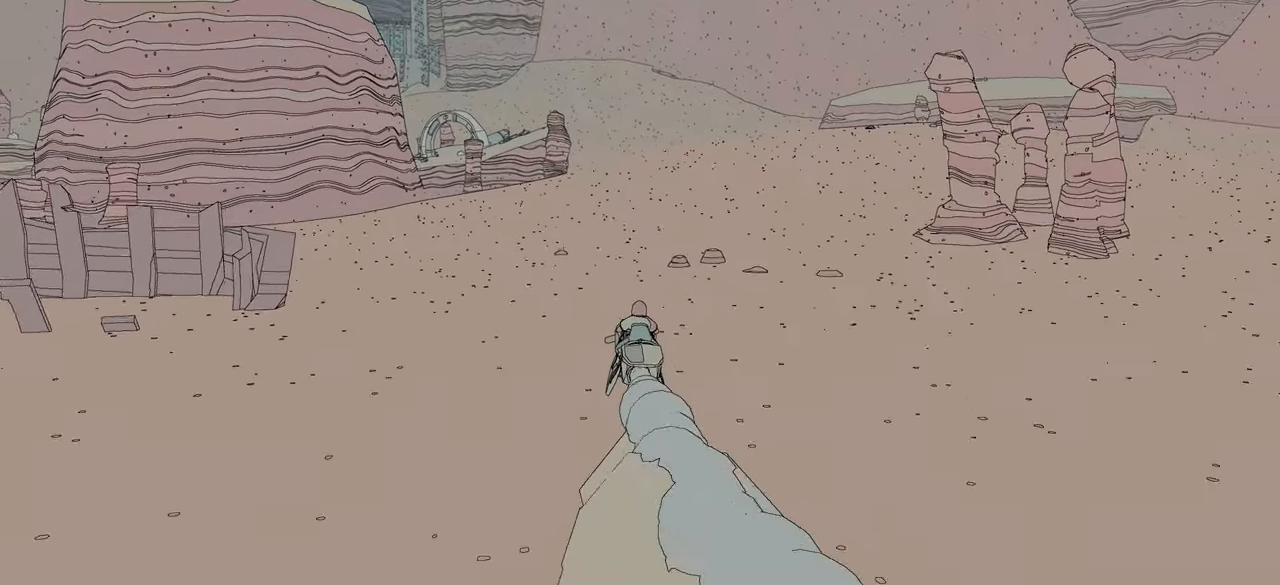
{"buttons": ["R2"], "left_stick": "center", "right_stick": "center", "events": []}
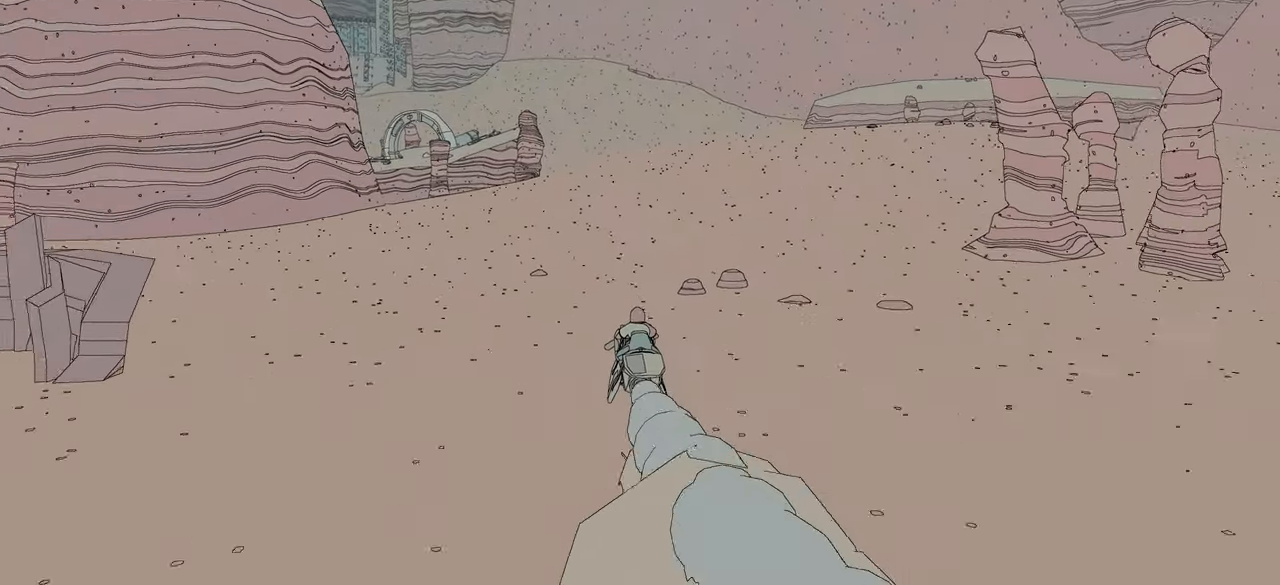
{"buttons": ["R2"], "left_stick": "center", "right_stick": "center", "events": [[150, "left_stick", "right"], [350, "left_stick", "center"]]}
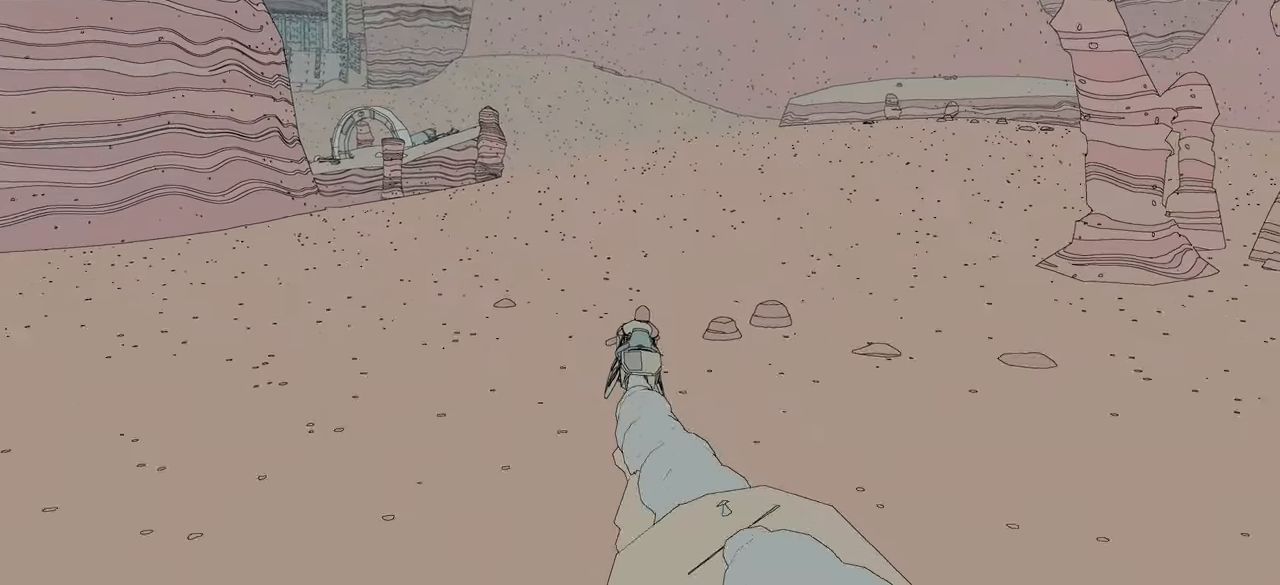
{"buttons": ["R2"], "left_stick": "center", "right_stick": "center", "events": []}
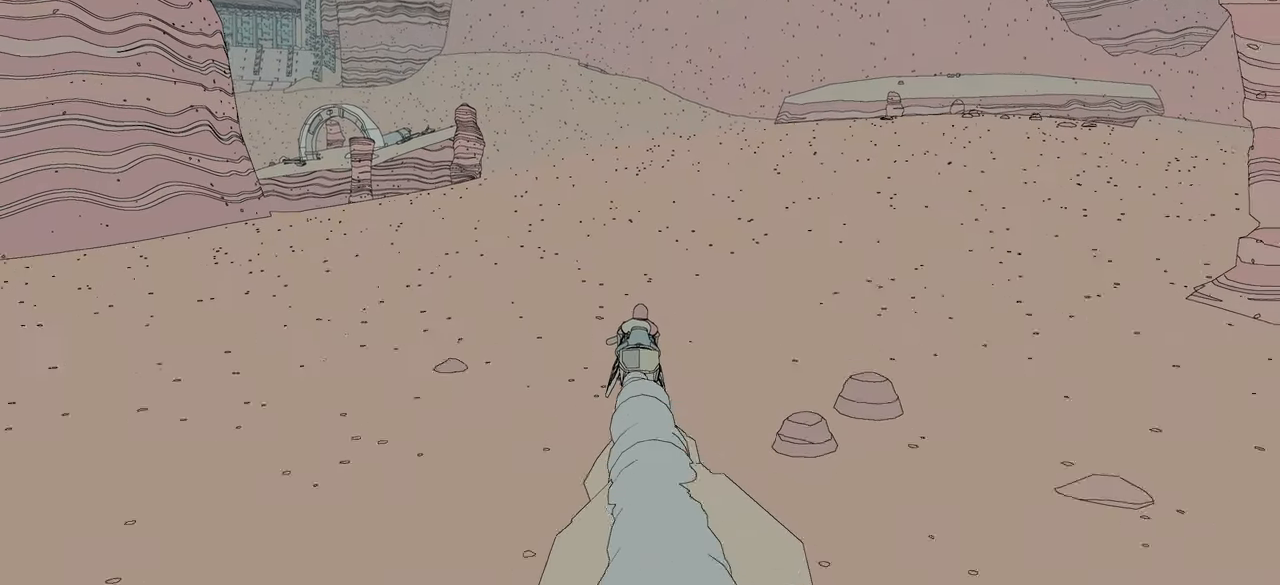
{"buttons": ["R2"], "left_stick": "center", "right_stick": "center", "events": []}
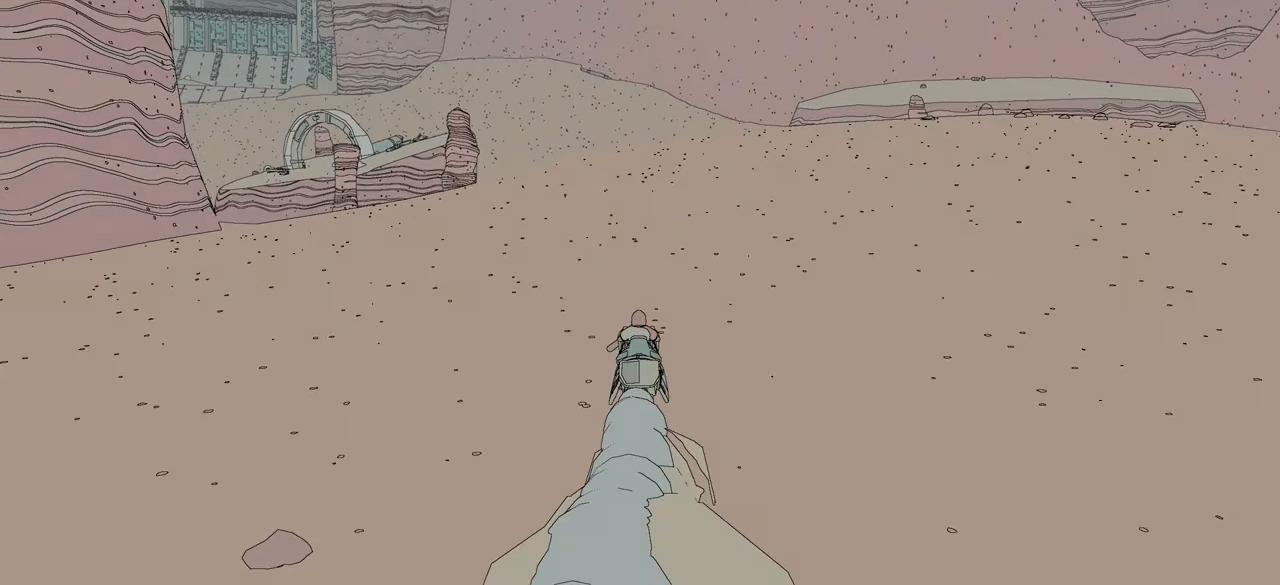
{"buttons": ["R2"], "left_stick": "center", "right_stick": "left", "events": [[116, "right_stick", "left"]]}
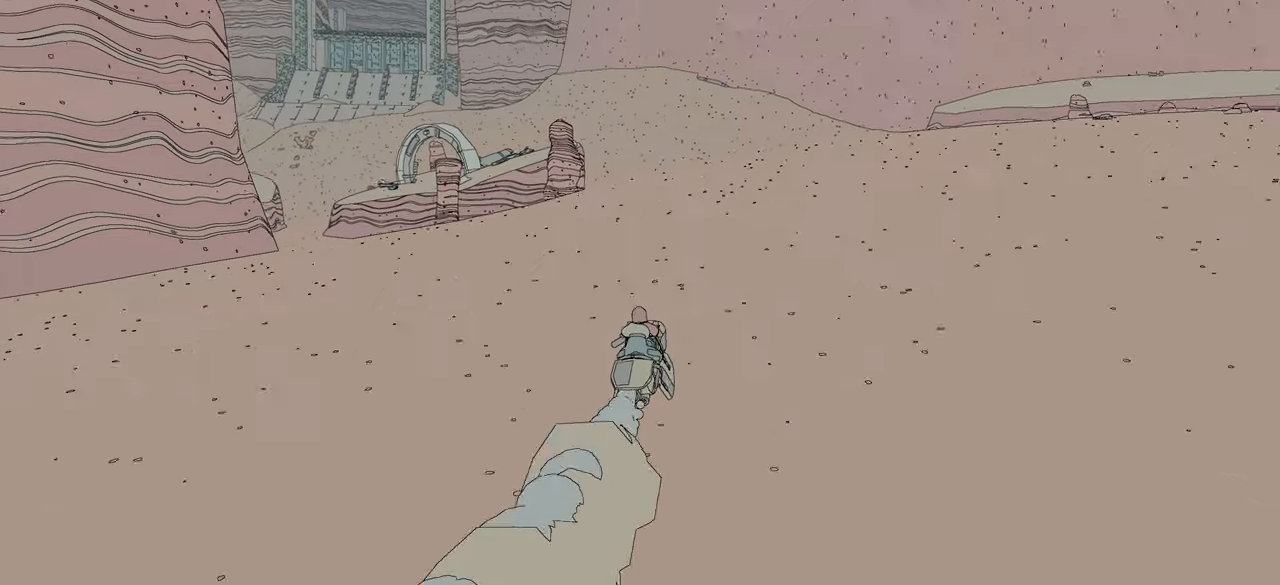
{"buttons": ["R2"], "left_stick": "center", "right_stick": "center", "events": [[133, "right_stick", "center"], [200, "left_stick", "left"], [367, "left_stick", "center"]]}
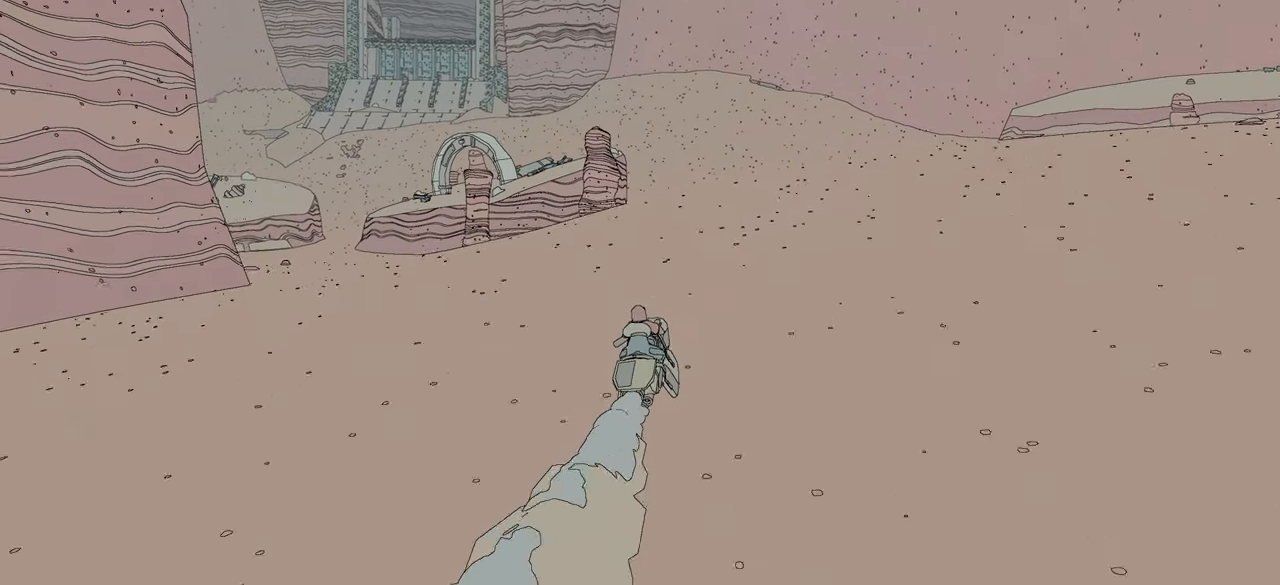
{"buttons": ["R2"], "left_stick": "center", "right_stick": "center", "events": [[33, "left_stick", "left"], [433, "left_stick", "center"]]}
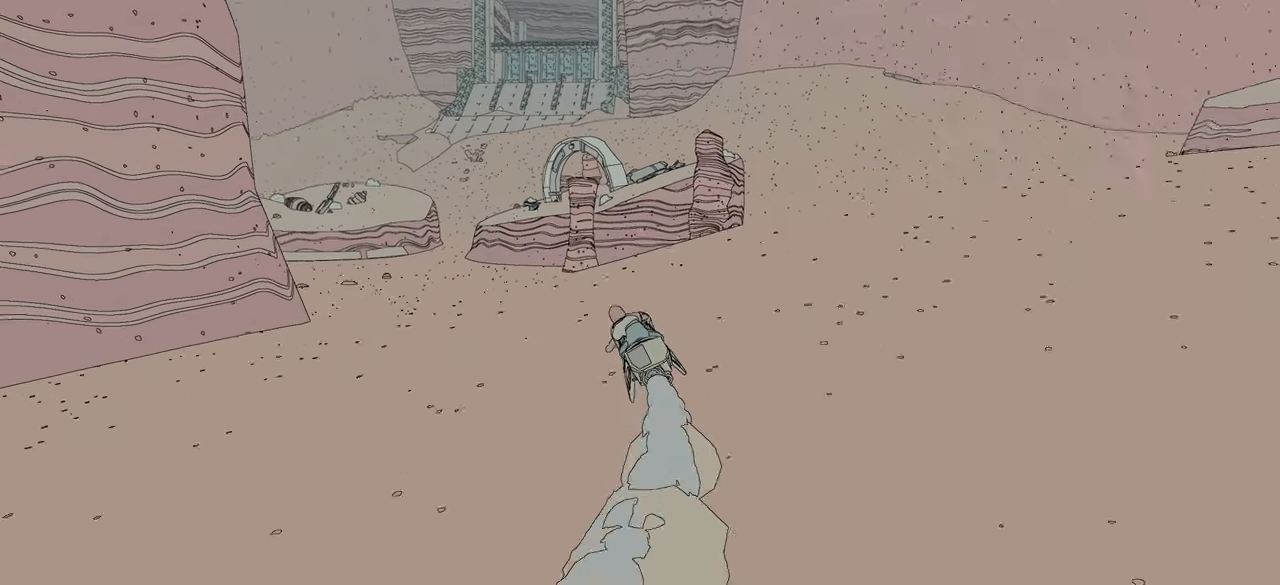
{"buttons": ["R2"], "left_stick": "center", "right_stick": "center", "events": []}
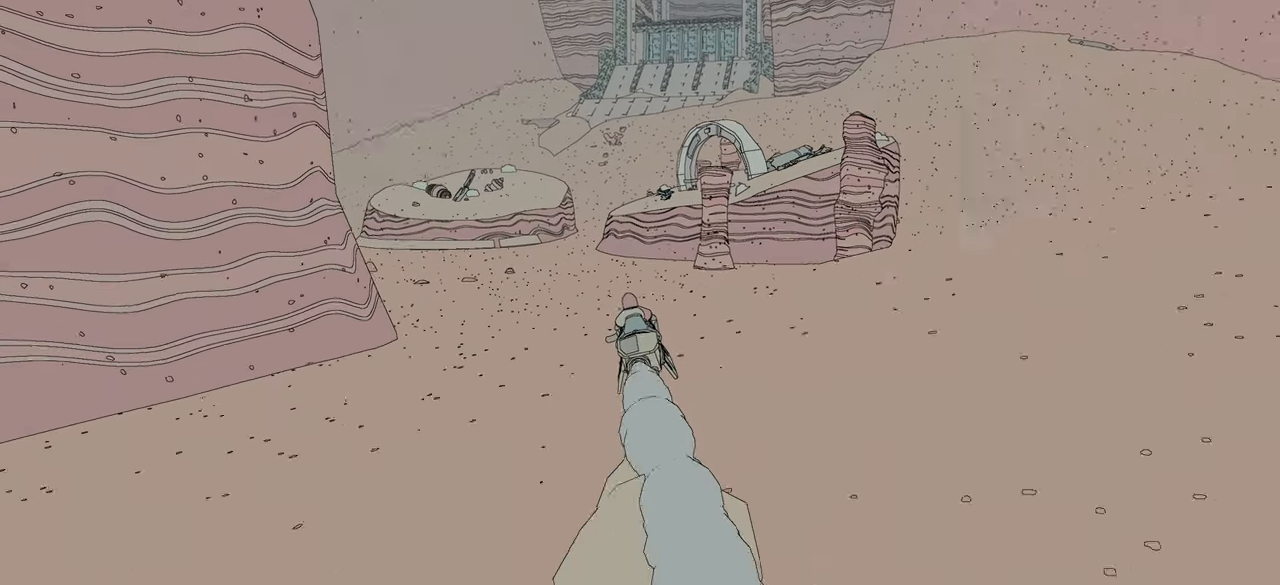
{"buttons": ["R2"], "left_stick": "center", "right_stick": "center", "events": []}
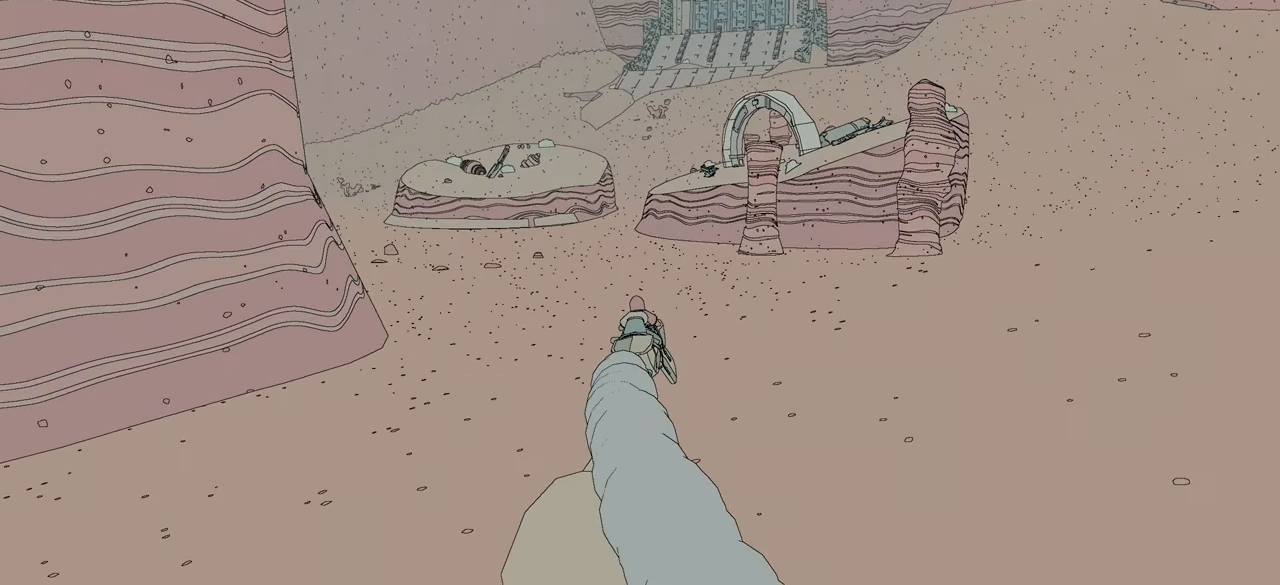
{"buttons": ["R2"], "left_stick": "center", "right_stick": "center", "events": []}
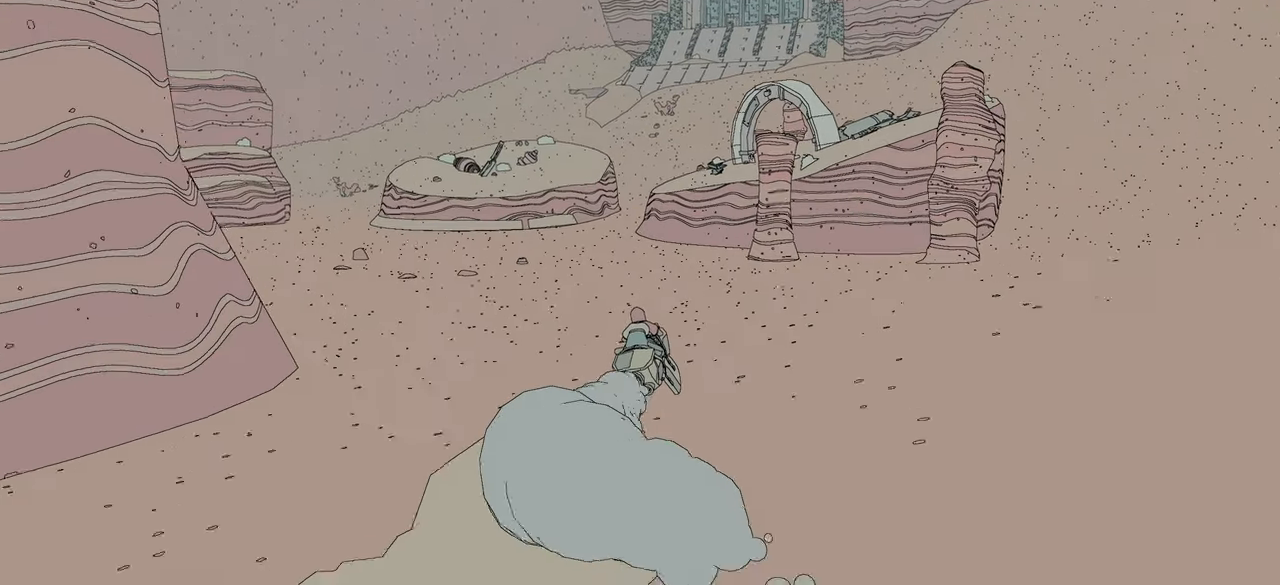
{"buttons": ["R2"], "left_stick": "left", "right_stick": "right", "events": [[417, "left_stick", "left"], [467, "right_stick", "right"]]}
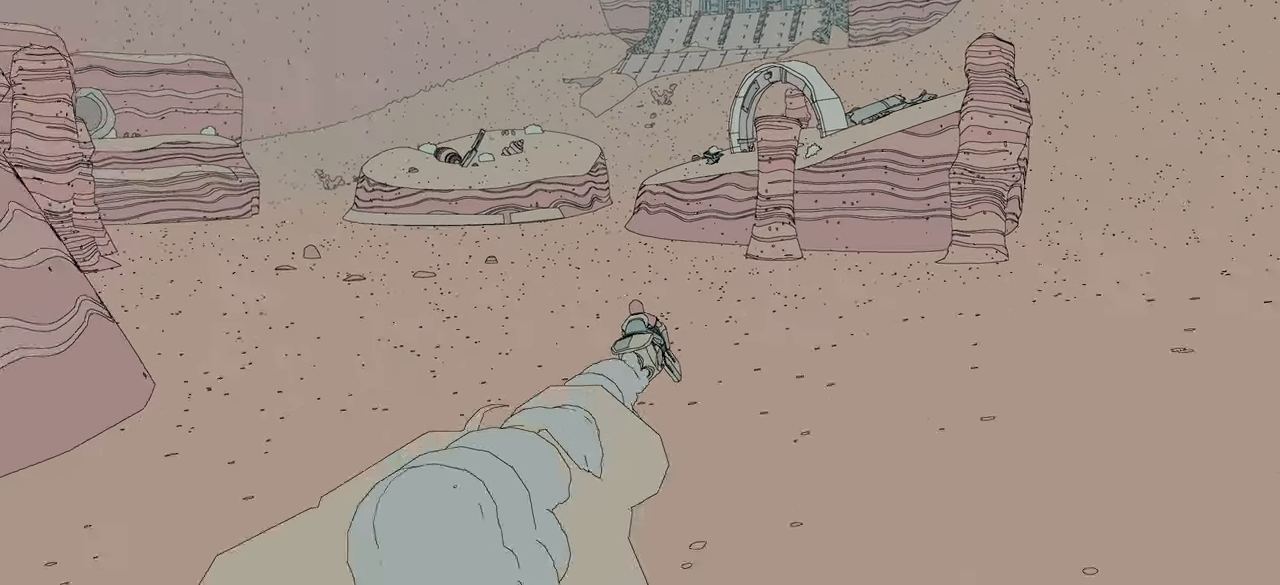
{"buttons": ["R2"], "left_stick": "center", "right_stick": "center", "events": [[100, "left_stick", "center"], [183, "right_stick", "center"]]}
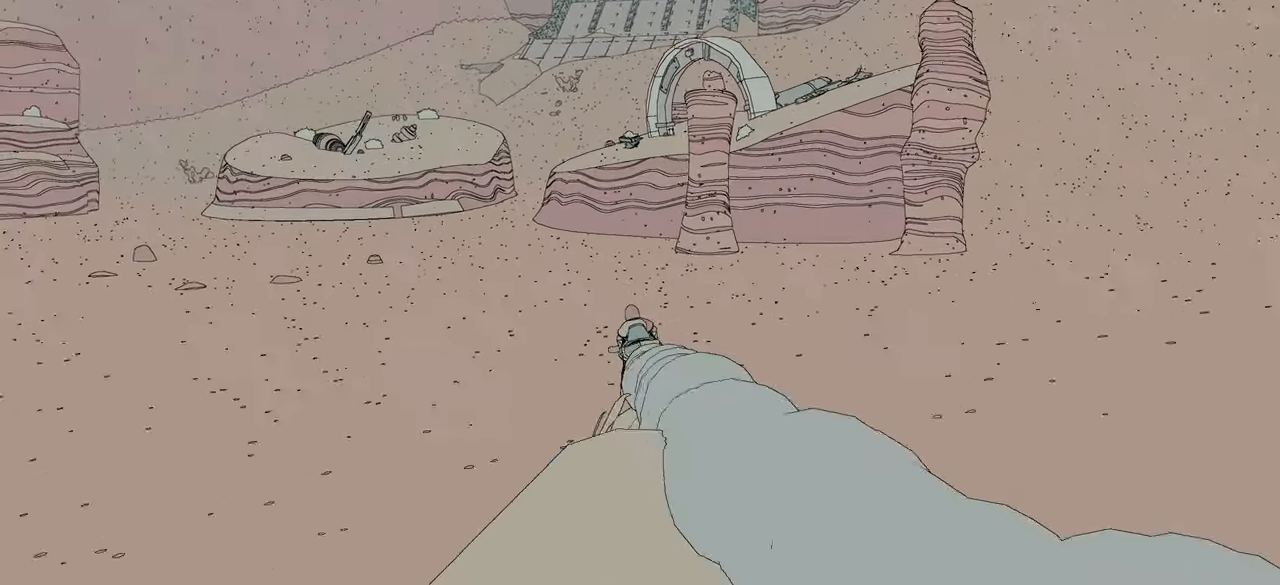
{"buttons": ["R2"], "left_stick": "center", "right_stick": "center", "events": [[217, "right_stick", "right"], [483, "right_stick", "center"]]}
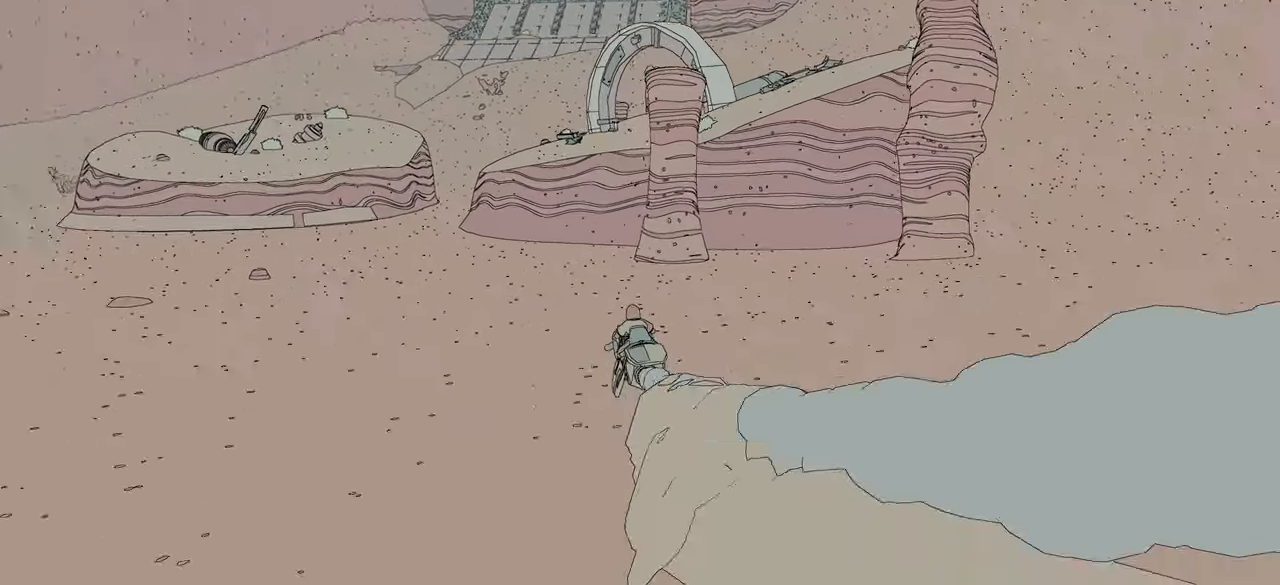
{"buttons": ["R2"], "left_stick": "center", "right_stick": "center", "events": [[67, "left_stick", "left"], [283, "left_stick", "center"]]}
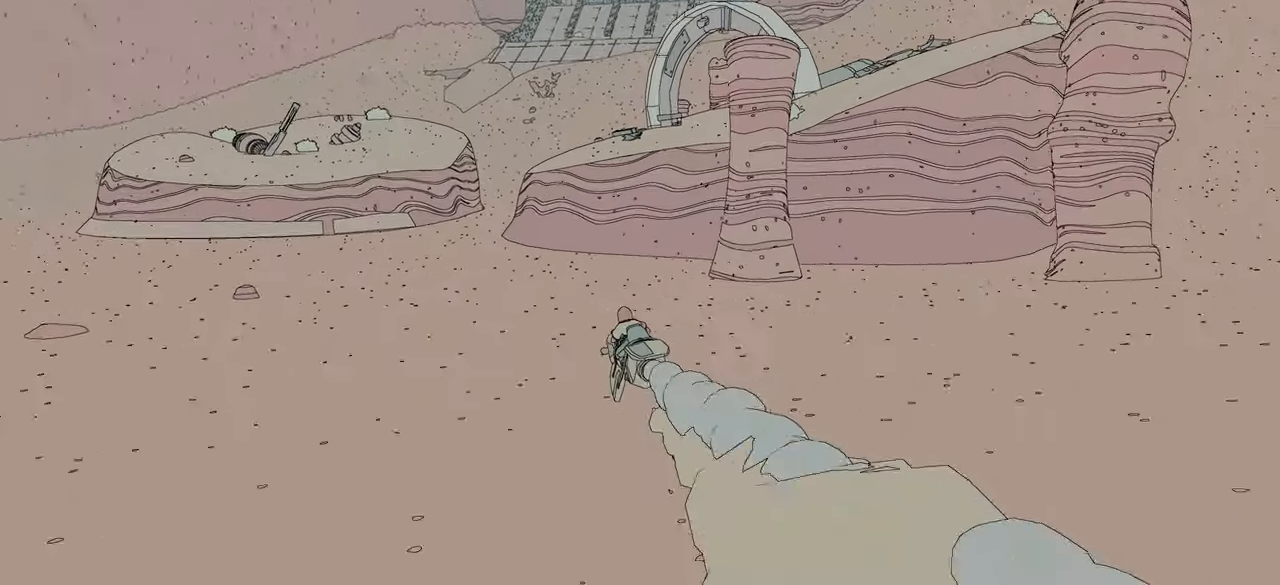
{"buttons": ["R2"], "left_stick": "center", "right_stick": "center", "events": []}
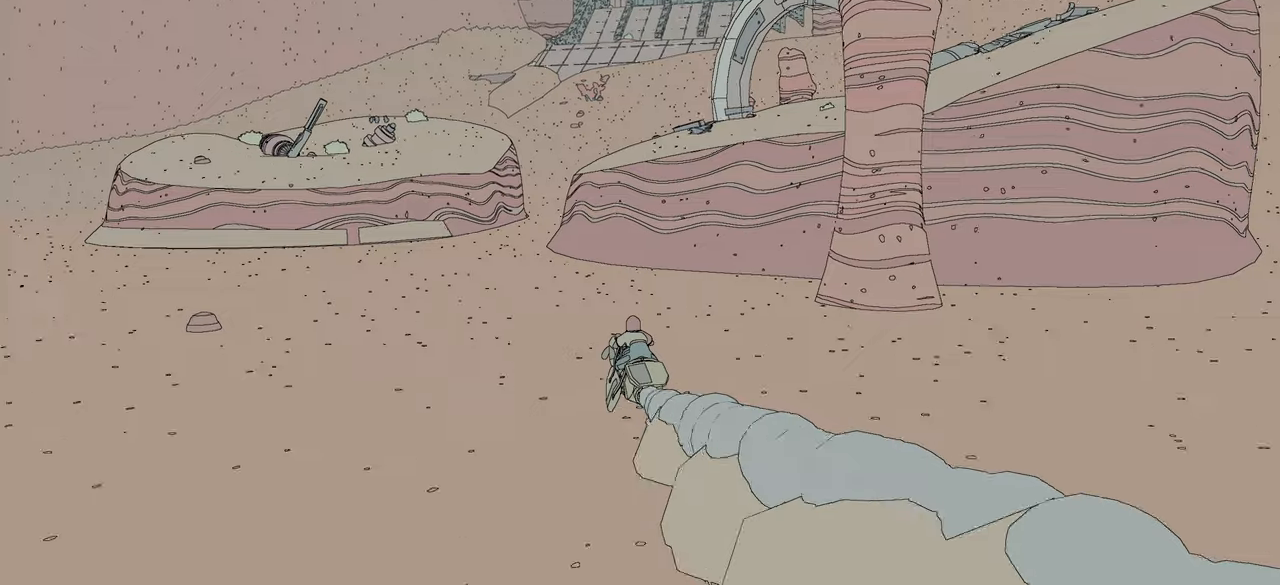
{"buttons": [], "left_stick": "center", "right_stick": "center", "events": [[117, "R2", "up"]]}
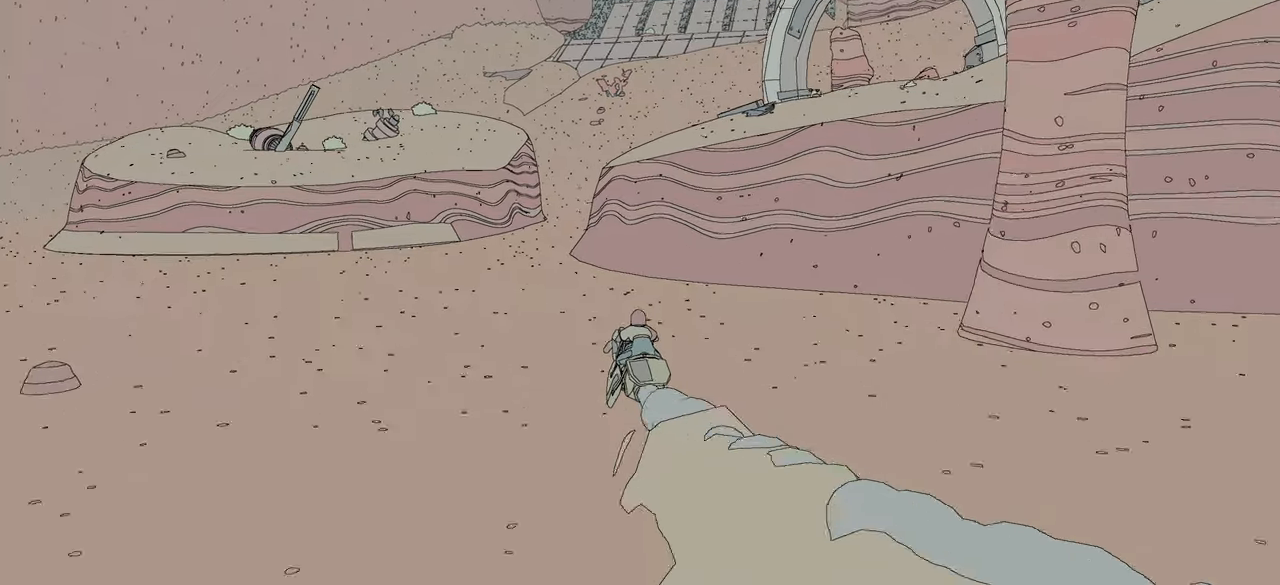
{"buttons": ["L2"], "left_stick": "center", "right_stick": "center", "events": [[150, "L2", "down"]]}
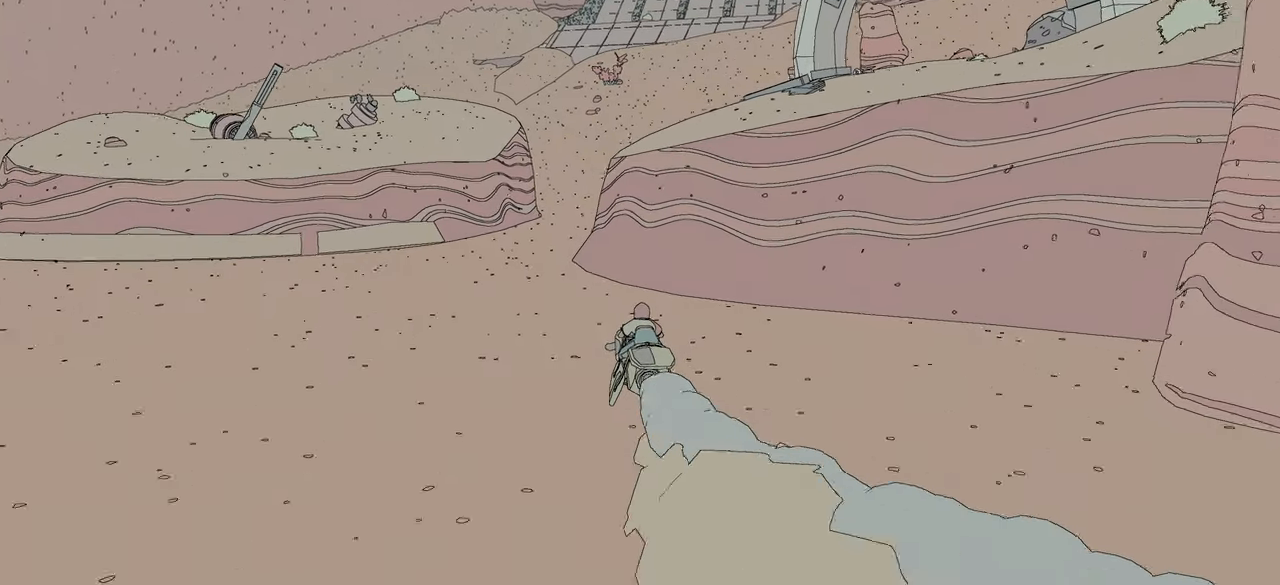
{"buttons": [], "left_stick": "center", "right_stick": "center", "events": [[50, "L2", "up"], [167, "X", "down"], [367, "X", "up"]]}
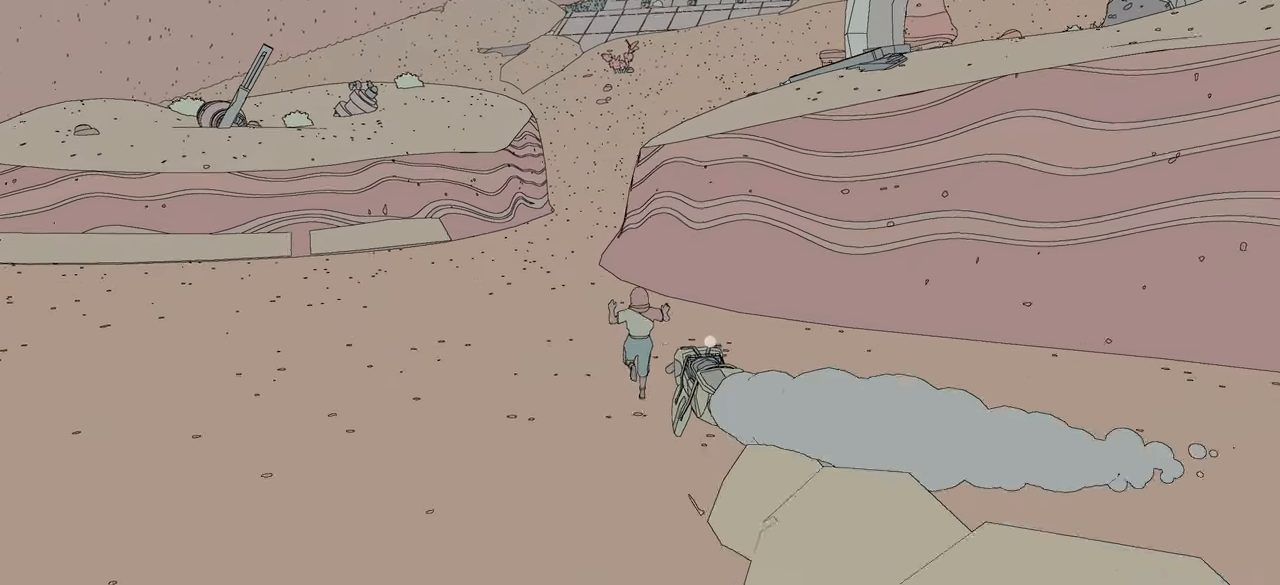
{"buttons": ["R2"], "left_stick": "up", "right_stick": "right", "events": [[200, "left_stick", "up-right"], [250, "left_stick", "up"], [267, "R2", "down"], [267, "right_stick", "right"]]}
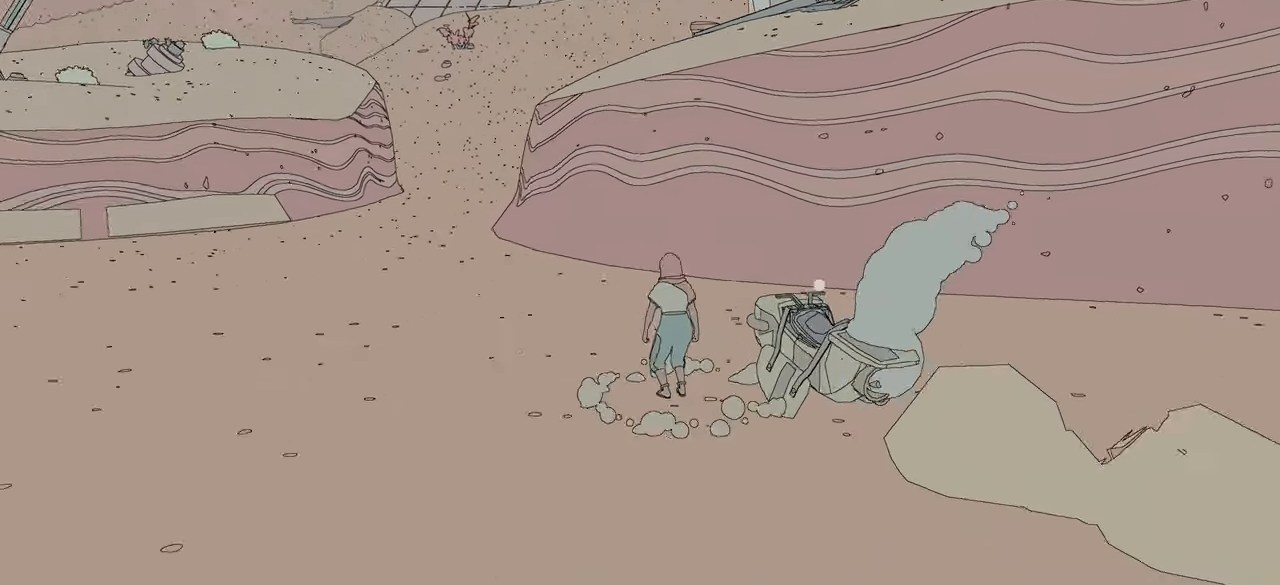
{"buttons": ["R2"], "left_stick": "up", "right_stick": "center", "events": [[67, "right_stick", "center"]]}
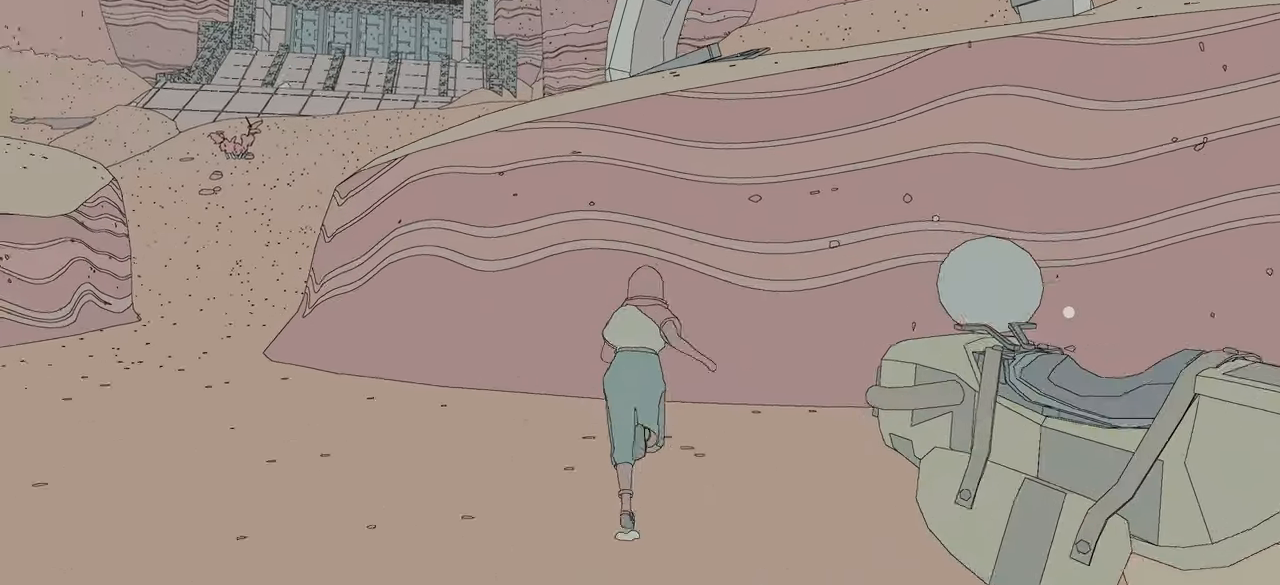
{"buttons": ["R2"], "left_stick": "up", "right_stick": "center", "events": []}
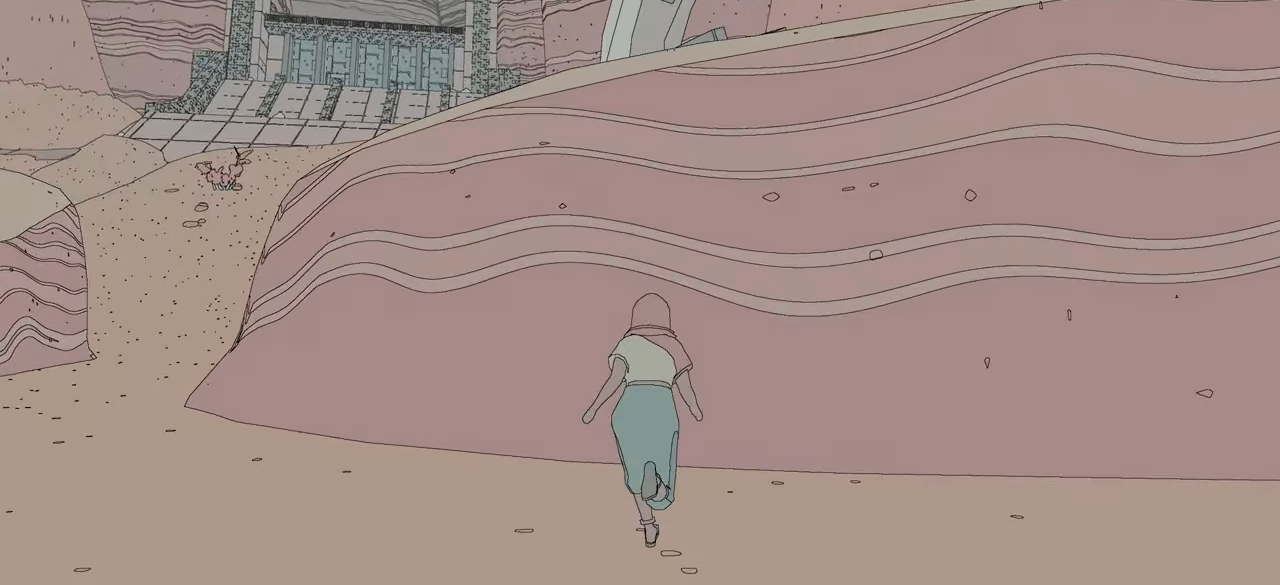
{"buttons": ["A", "R2"], "left_stick": "up", "right_stick": "center", "events": [[500, "A", "down"]]}
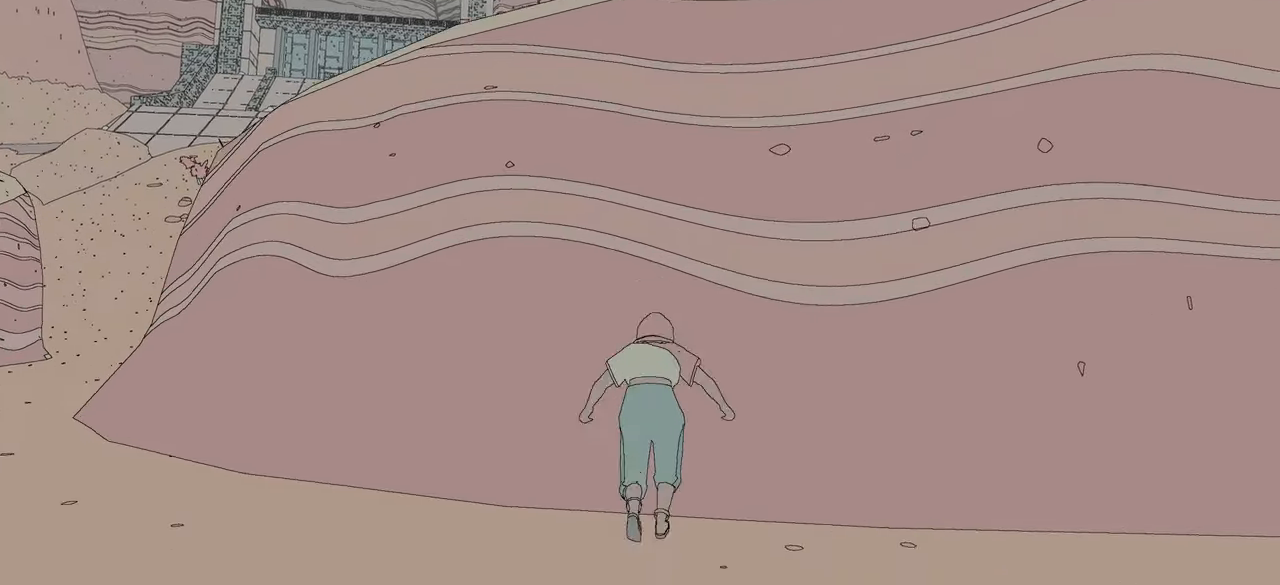
{"buttons": ["R2"], "left_stick": "up", "right_stick": "center", "events": [[434, "A", "up"]]}
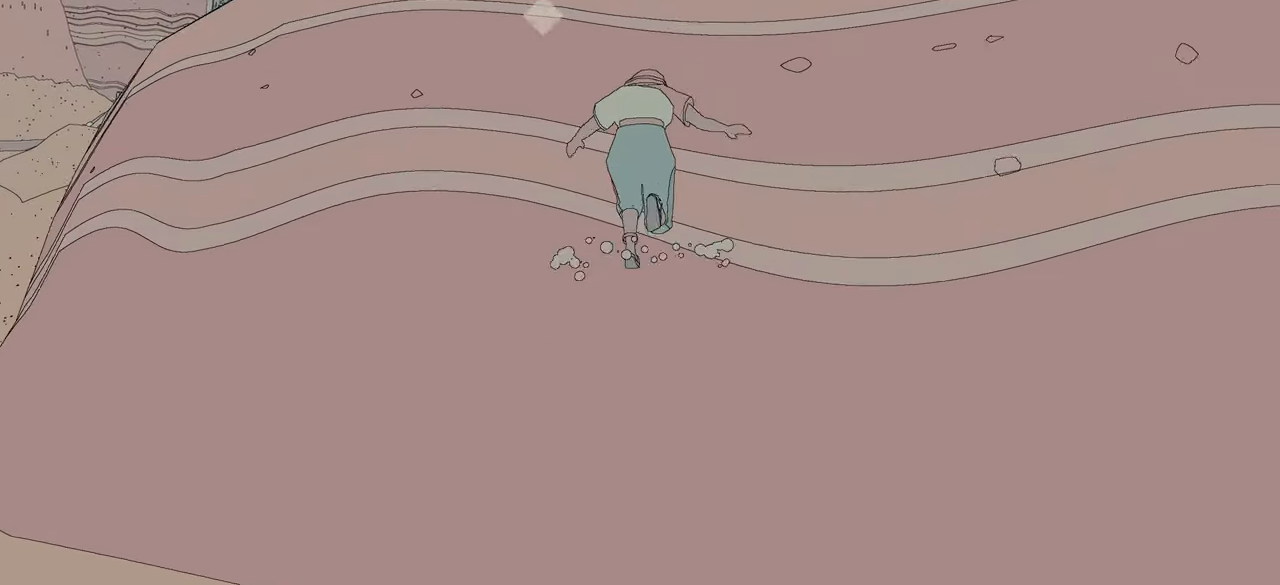
{"buttons": ["R2"], "left_stick": "up", "right_stick": "center", "events": []}
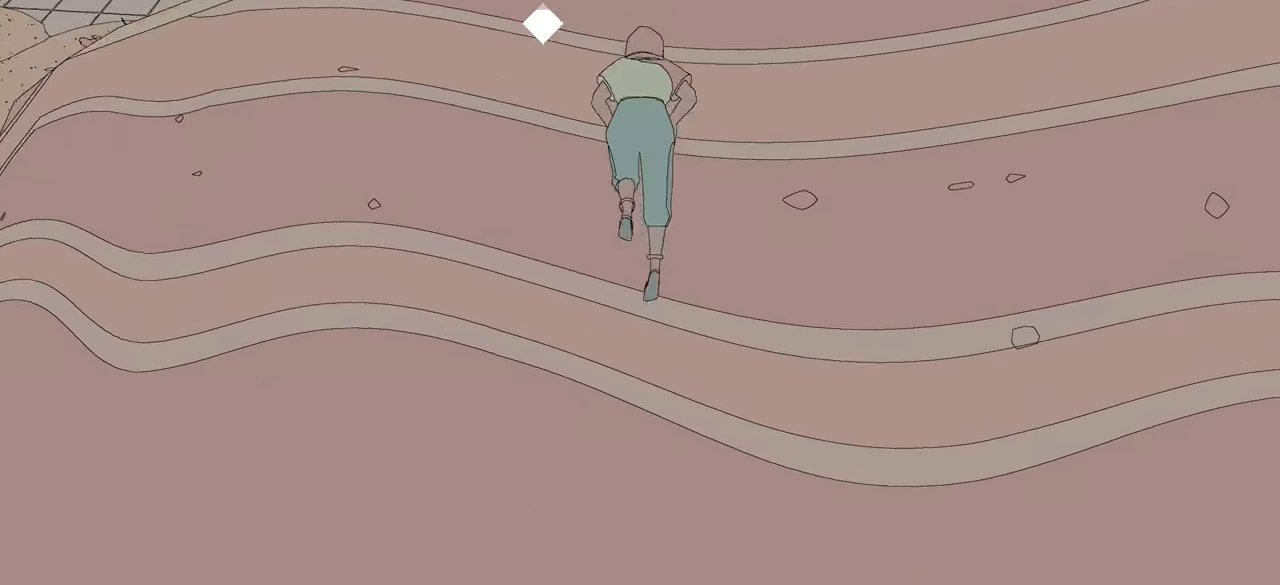
{"buttons": ["R2"], "left_stick": "up", "right_stick": "center", "events": []}